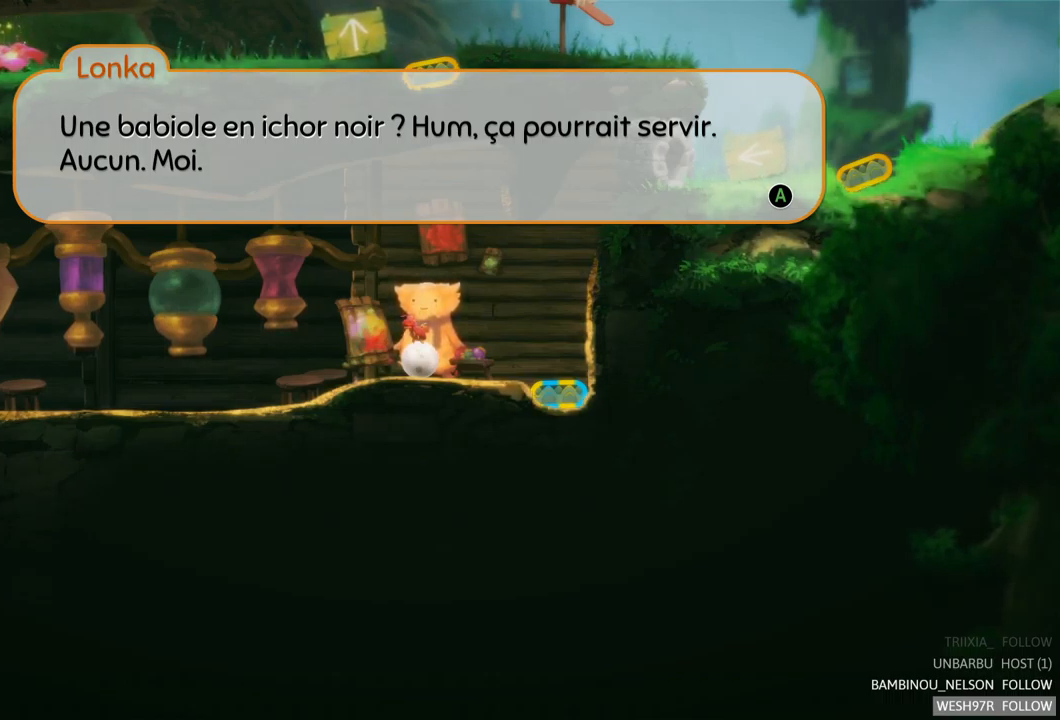
Gameplay with a controller (Xbox layout); each line is a JSON object with the inputs held at the frame after it. "events" lists button and stick changes between this image and that frame as [ms after this image, input, new state], when the widget could be followed in between. Not read: L3 R3.
{"buttons": ["A"], "left_stick": "center", "right_stick": "center", "events": [[334, "A", "down"]]}
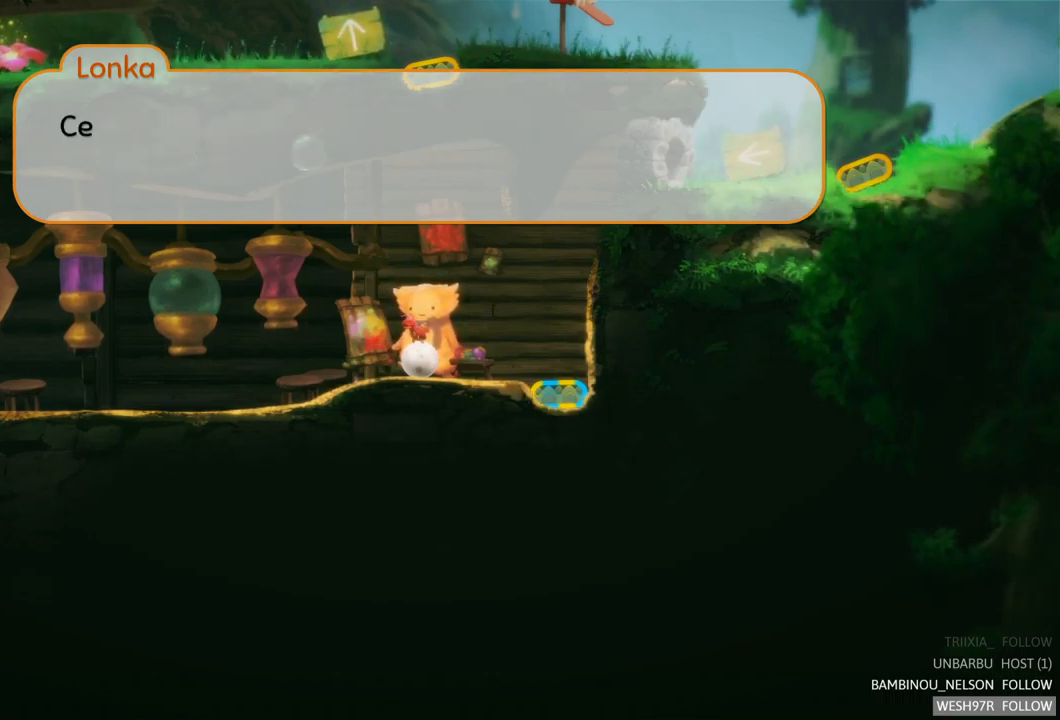
{"buttons": [], "left_stick": "center", "right_stick": "center", "events": [[17, "A", "up"]]}
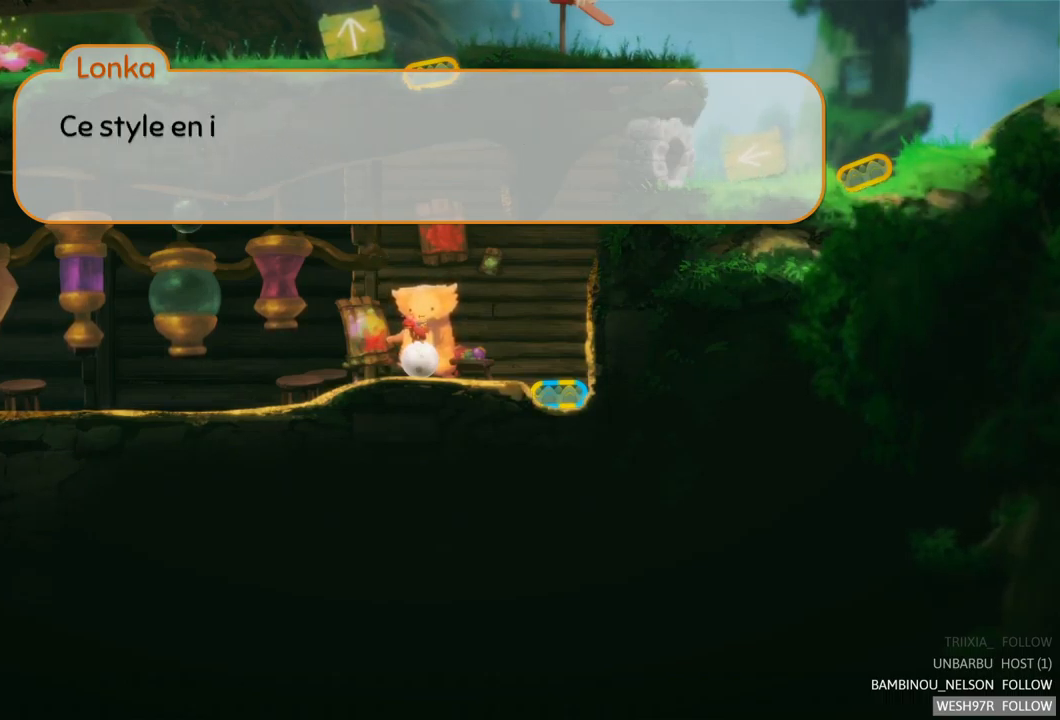
{"buttons": [], "left_stick": "center", "right_stick": "center", "events": []}
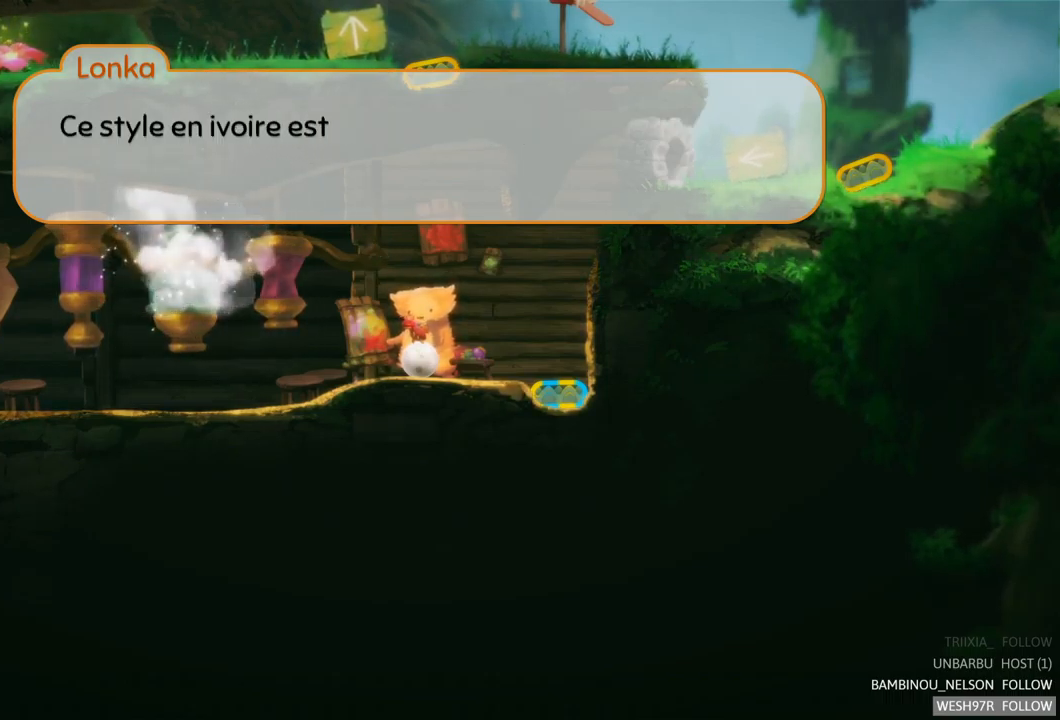
{"buttons": [], "left_stick": "center", "right_stick": "center", "events": []}
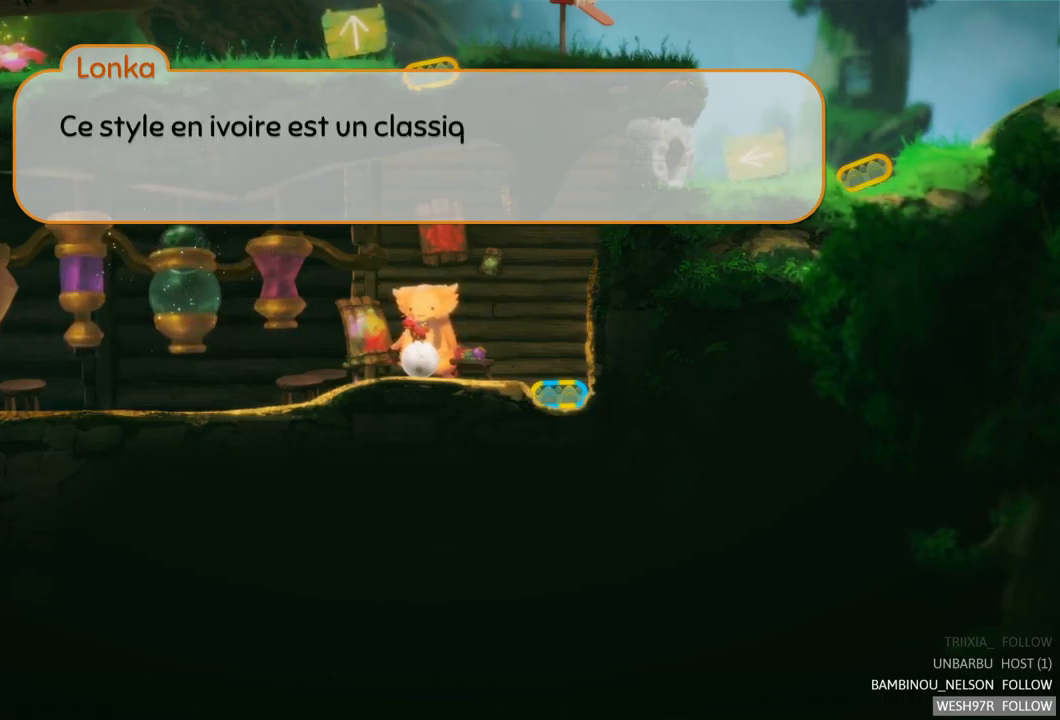
{"buttons": [], "left_stick": "center", "right_stick": "center", "events": []}
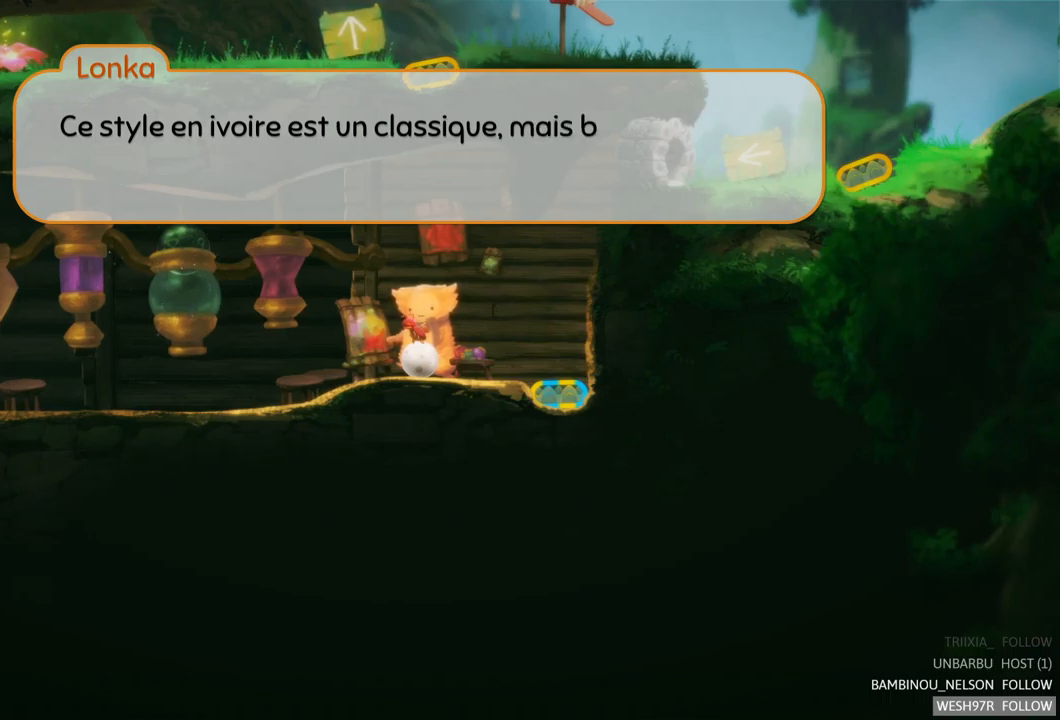
{"buttons": [], "left_stick": "center", "right_stick": "center", "events": []}
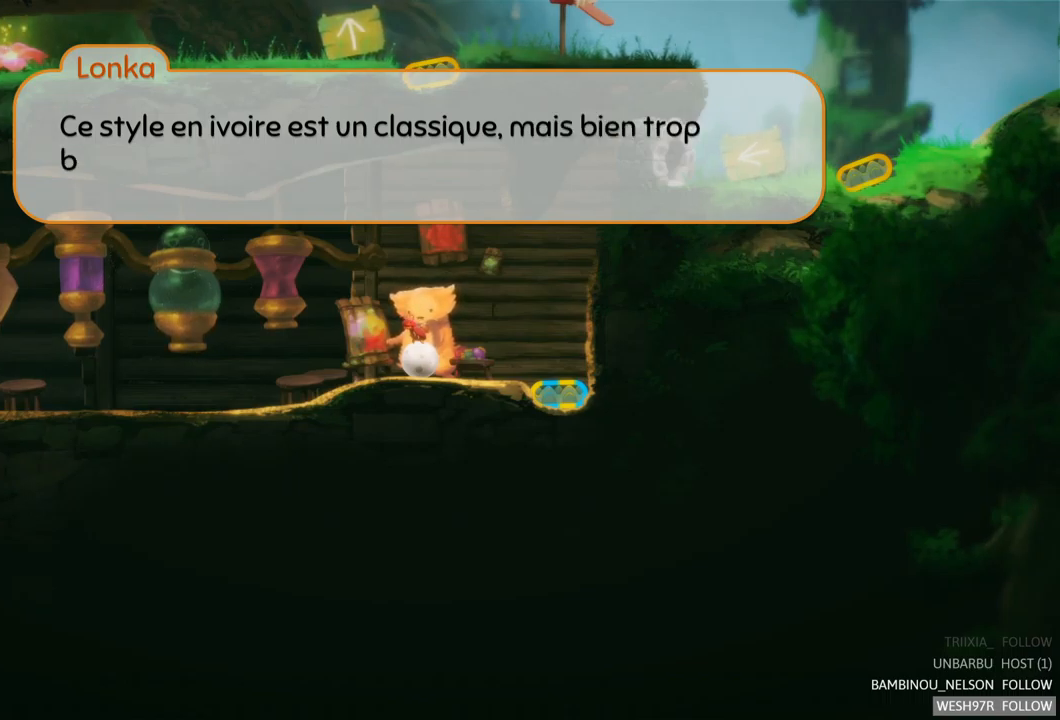
{"buttons": [], "left_stick": "center", "right_stick": "center", "events": []}
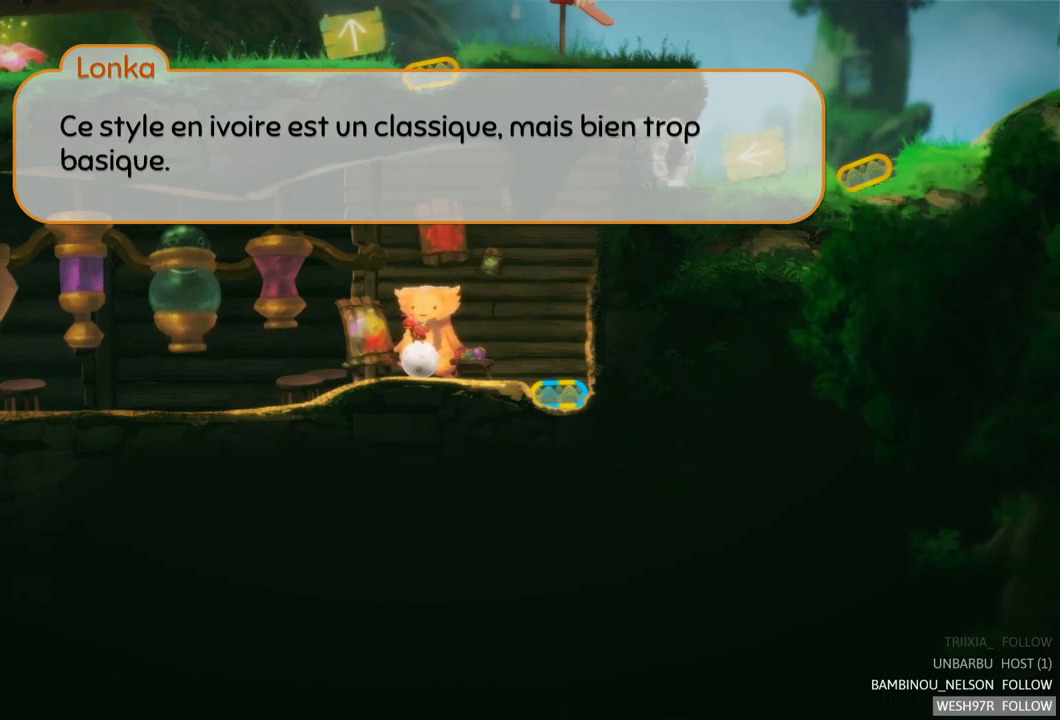
{"buttons": [], "left_stick": "center", "right_stick": "center", "events": []}
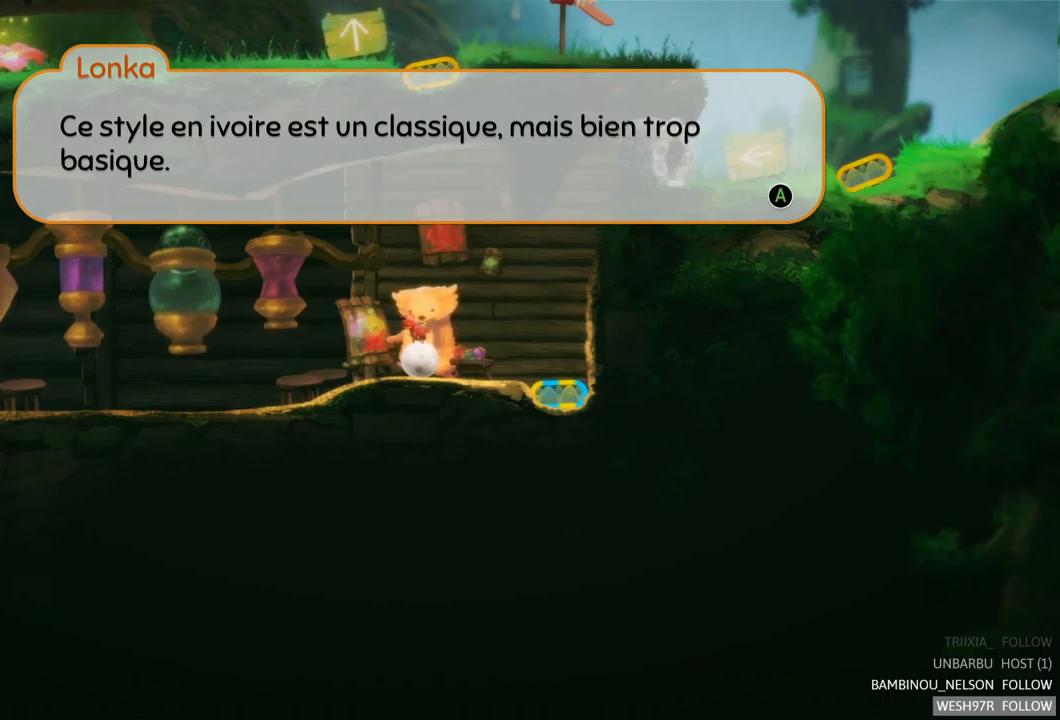
{"buttons": [], "left_stick": "center", "right_stick": "center", "events": []}
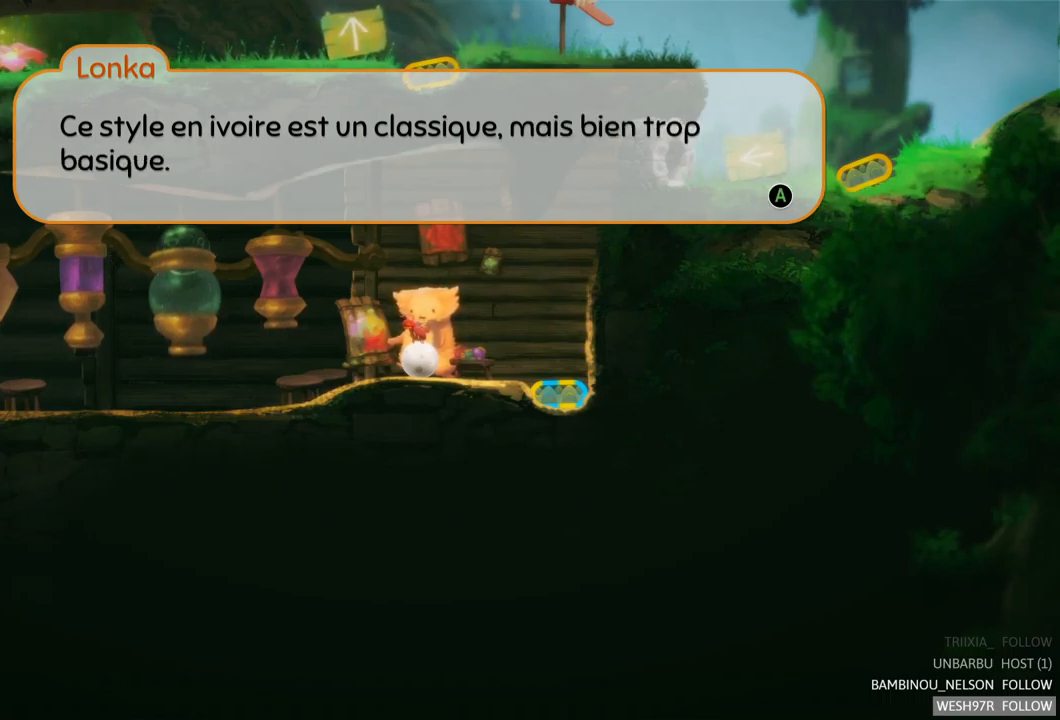
{"buttons": [], "left_stick": "center", "right_stick": "center", "events": [[33, "A", "down"], [200, "A", "up"]]}
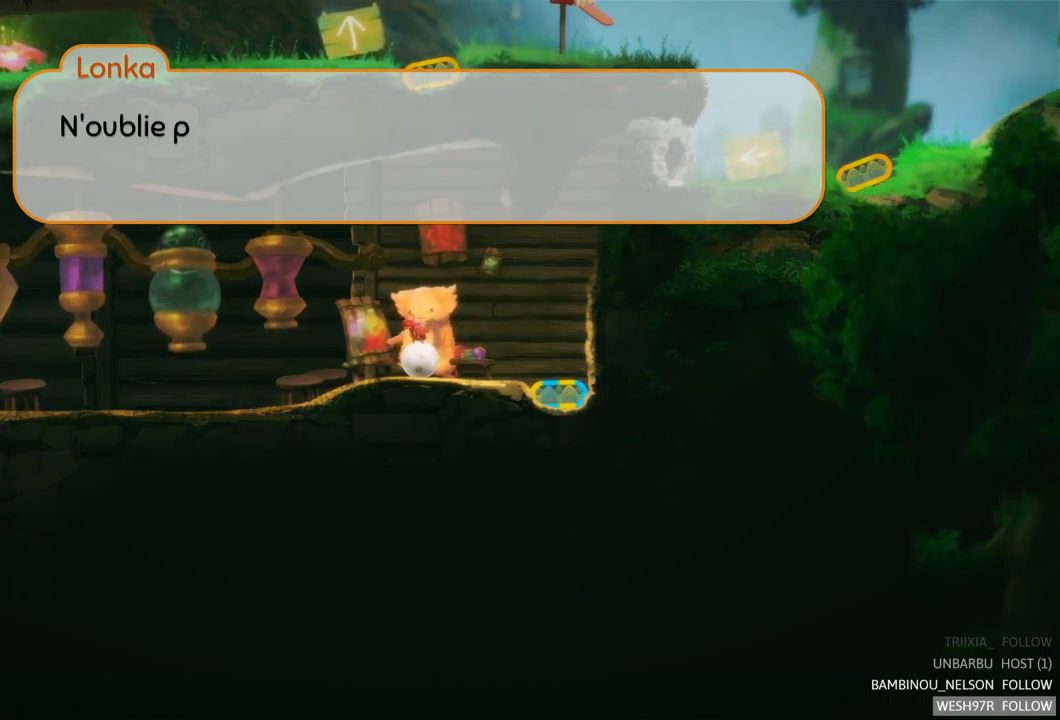
{"buttons": [], "left_stick": "center", "right_stick": "center", "events": []}
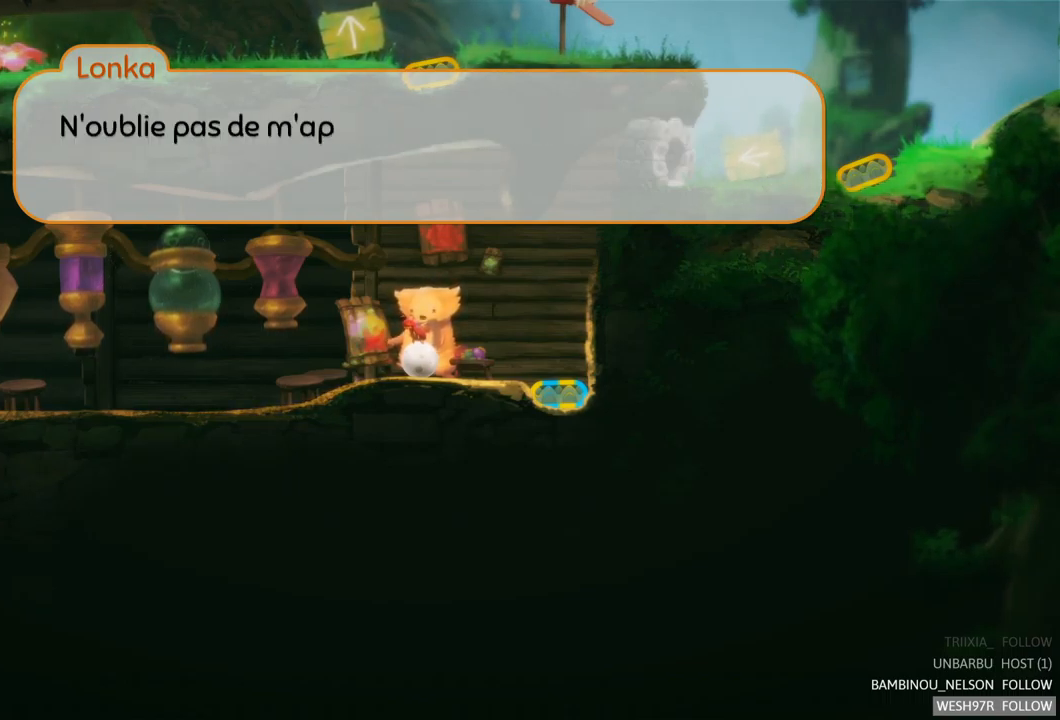
{"buttons": [], "left_stick": "center", "right_stick": "center", "events": []}
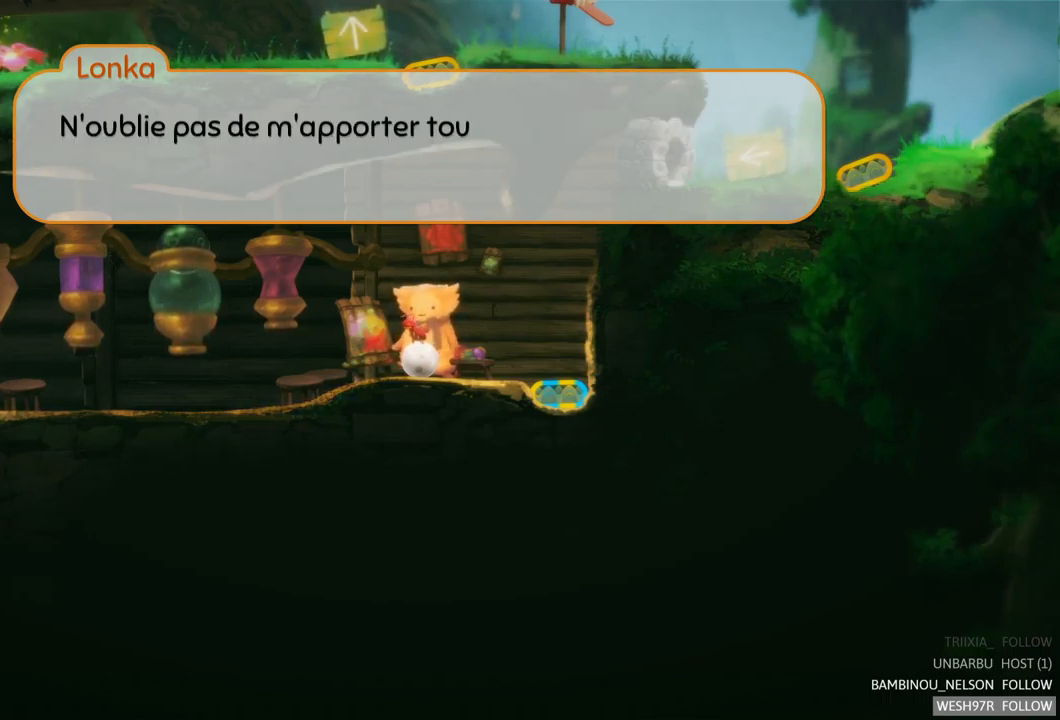
{"buttons": [], "left_stick": "center", "right_stick": "center", "events": []}
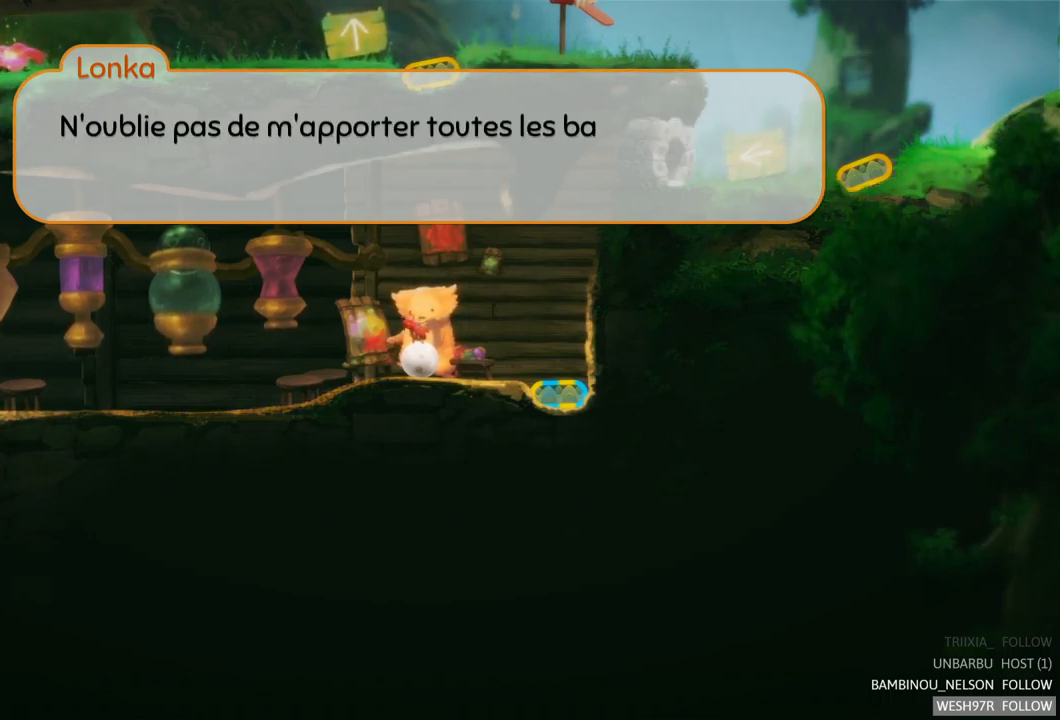
{"buttons": [], "left_stick": "center", "right_stick": "center", "events": []}
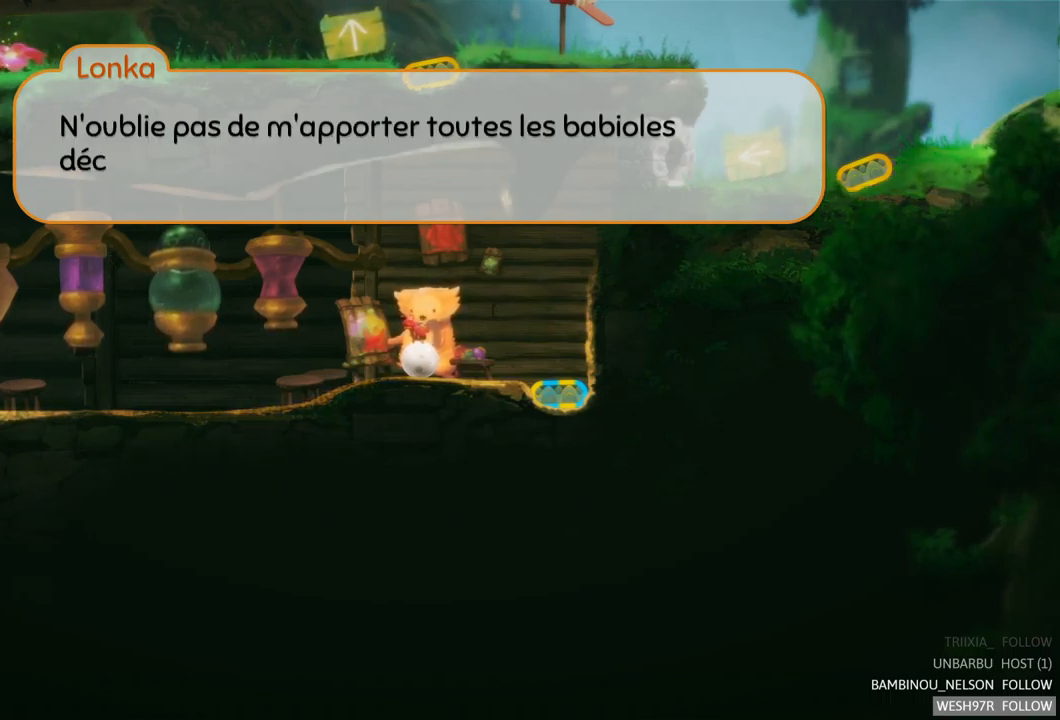
{"buttons": [], "left_stick": "center", "right_stick": "center", "events": []}
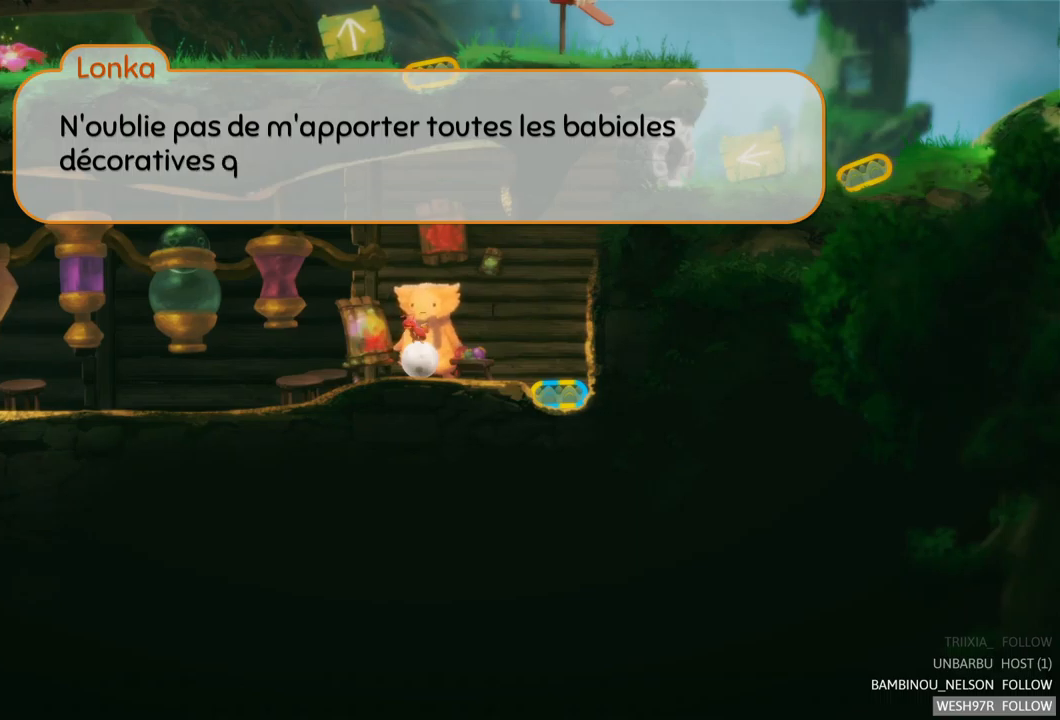
{"buttons": [], "left_stick": "center", "right_stick": "center", "events": []}
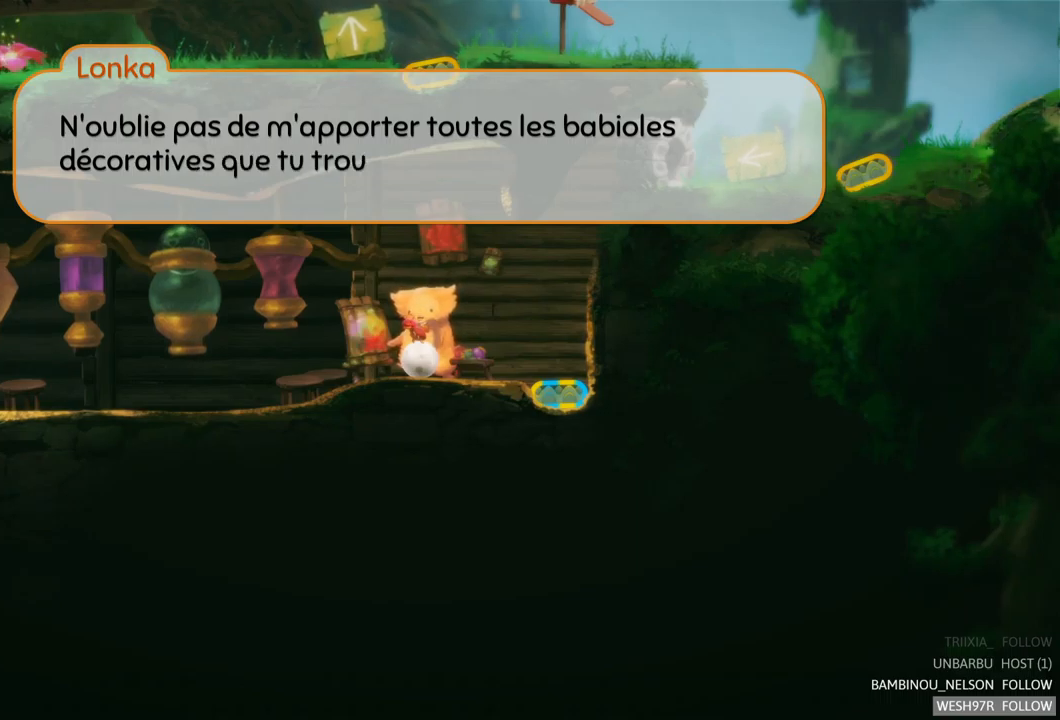
{"buttons": [], "left_stick": "center", "right_stick": "center", "events": []}
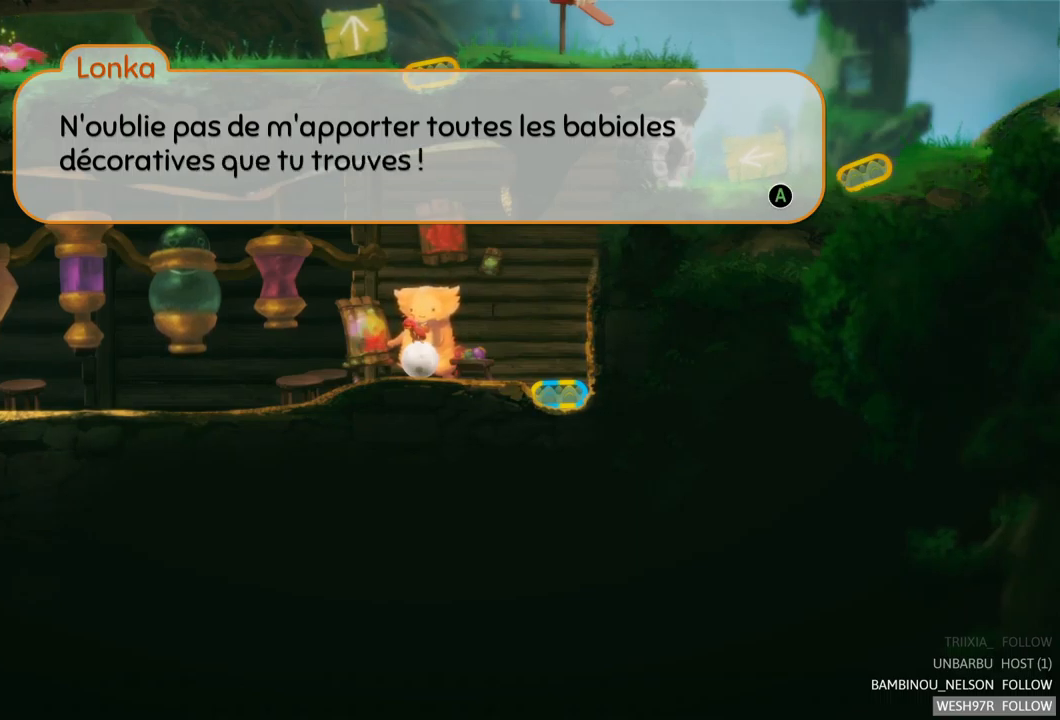
{"buttons": ["A"], "left_stick": "center", "right_stick": "center", "events": [[367, "A", "down"]]}
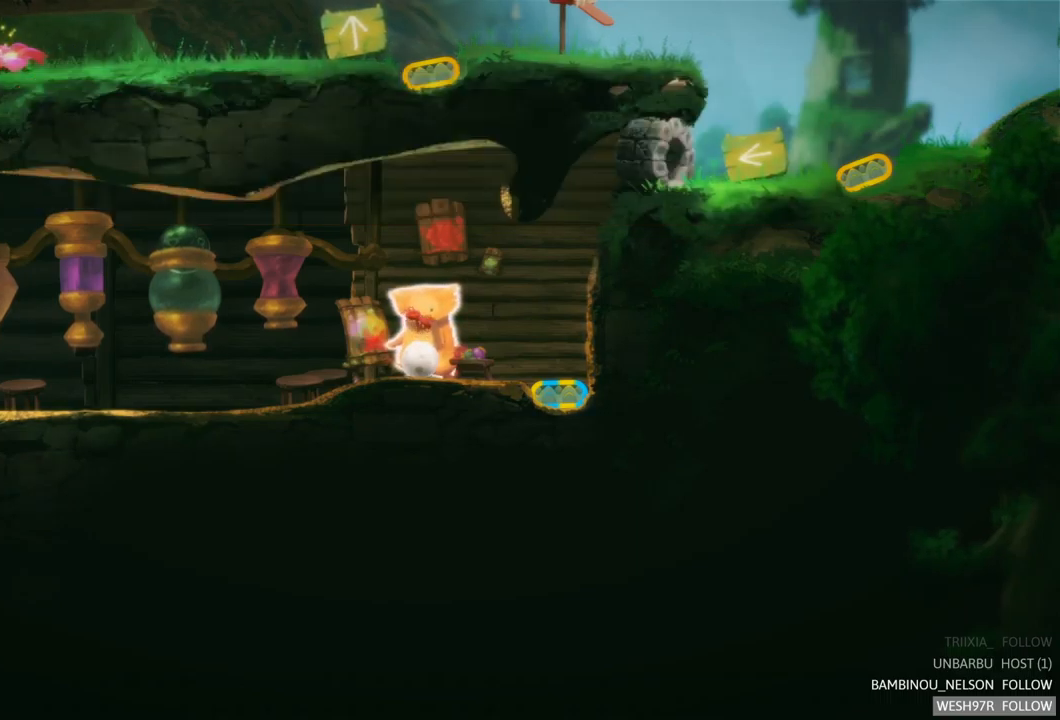
{"buttons": [], "left_stick": "left", "right_stick": "center", "events": [[33, "A", "up"], [217, "left_stick", "left"]]}
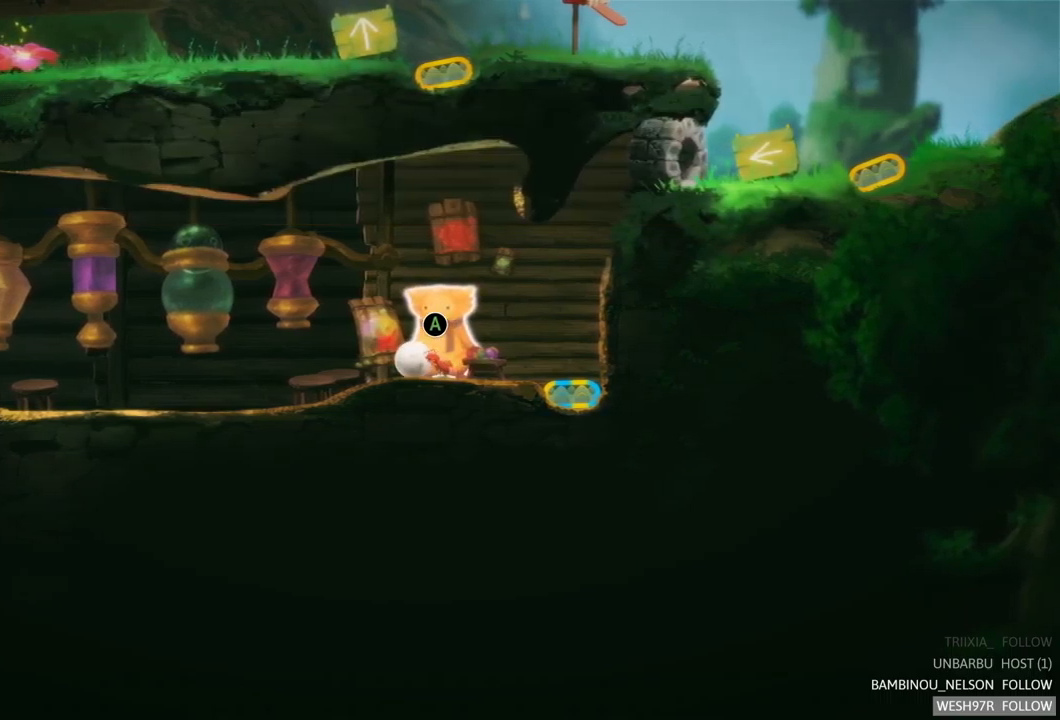
{"buttons": [], "left_stick": "left", "right_stick": "center", "events": []}
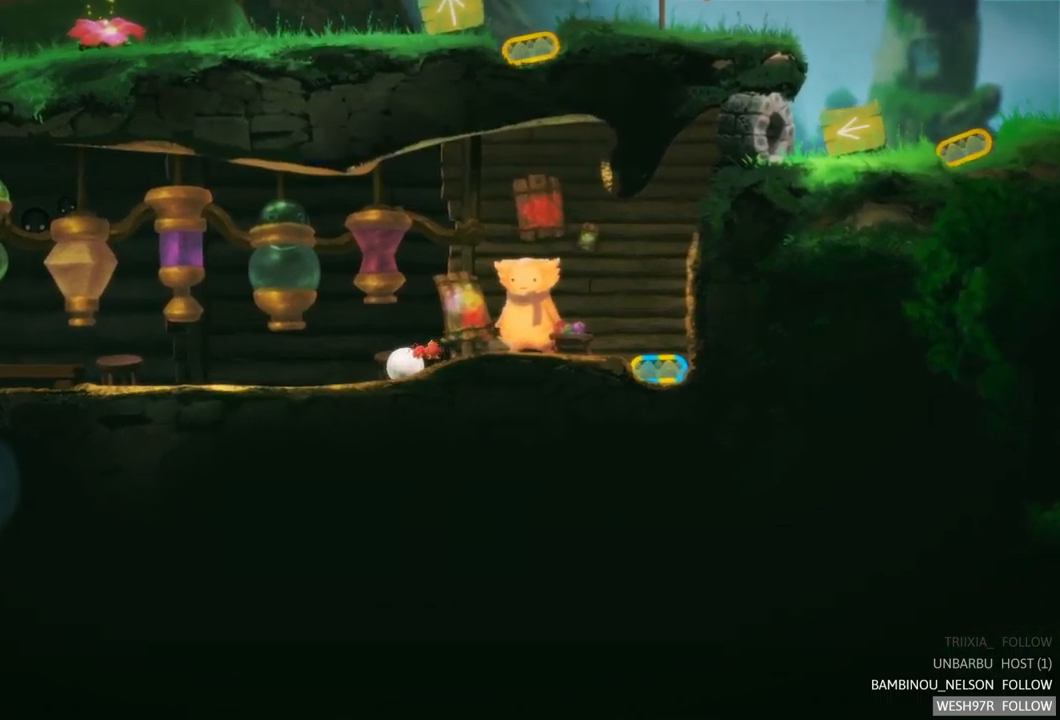
{"buttons": [], "left_stick": "left", "right_stick": "center", "events": [[83, "left_stick", "center"], [500, "left_stick", "left"]]}
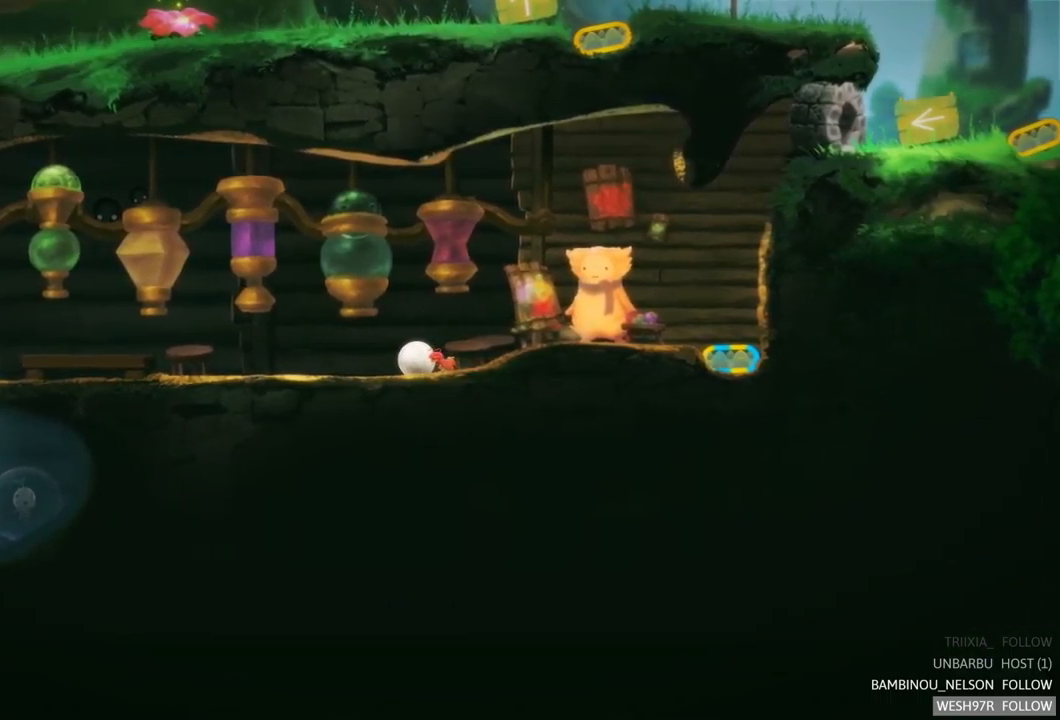
{"buttons": [], "left_stick": "center", "right_stick": "center", "events": [[417, "left_stick", "center"]]}
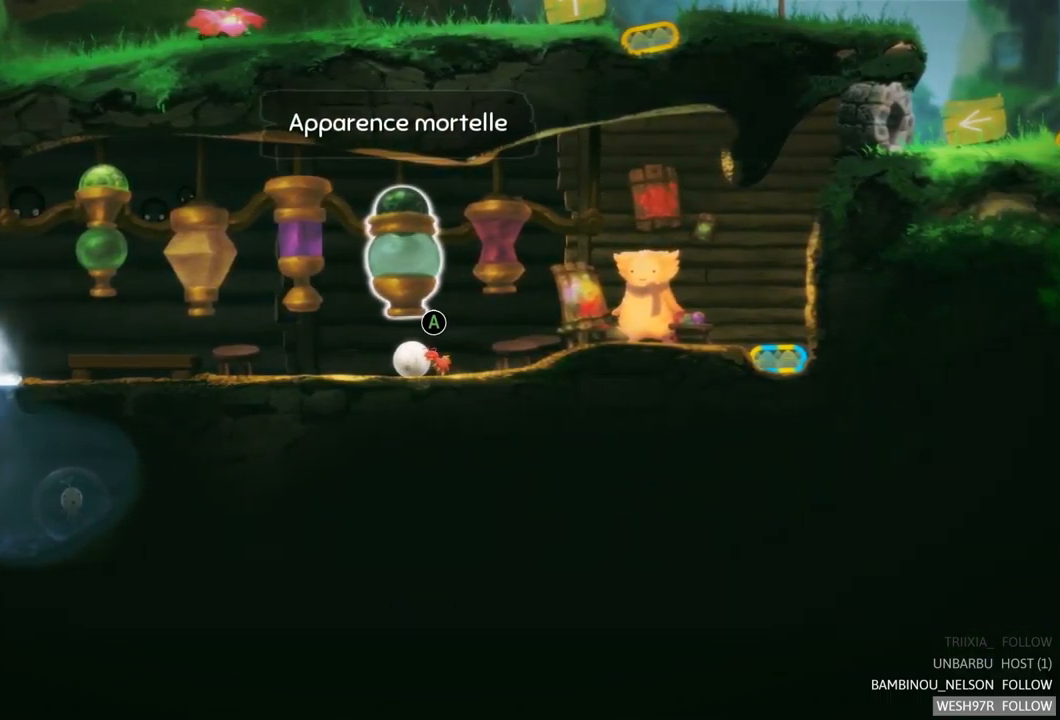
{"buttons": [], "left_stick": "center", "right_stick": "center", "events": []}
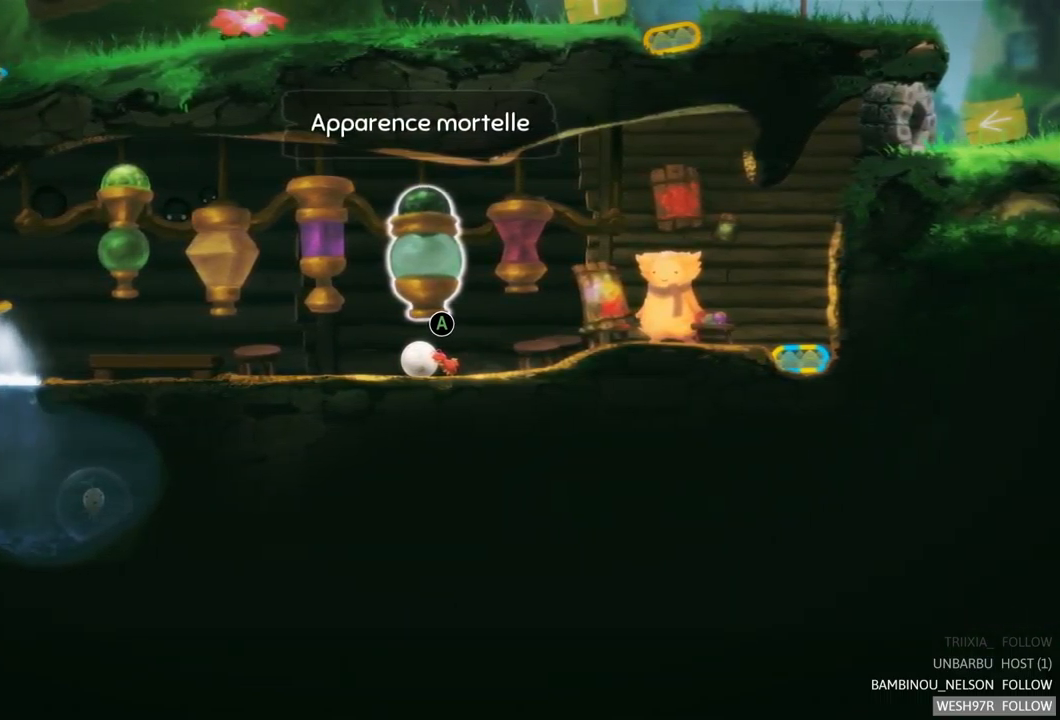
{"buttons": [], "left_stick": "center", "right_stick": "center", "events": [[183, "A", "down"], [350, "A", "up"]]}
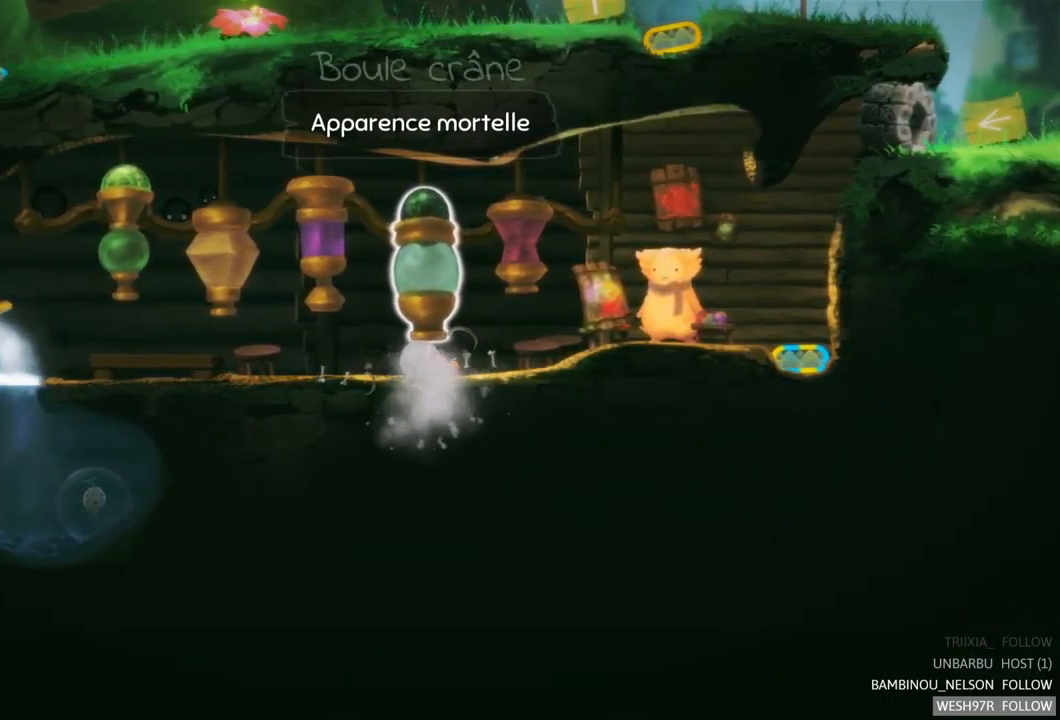
{"buttons": [], "left_stick": "center", "right_stick": "center", "events": []}